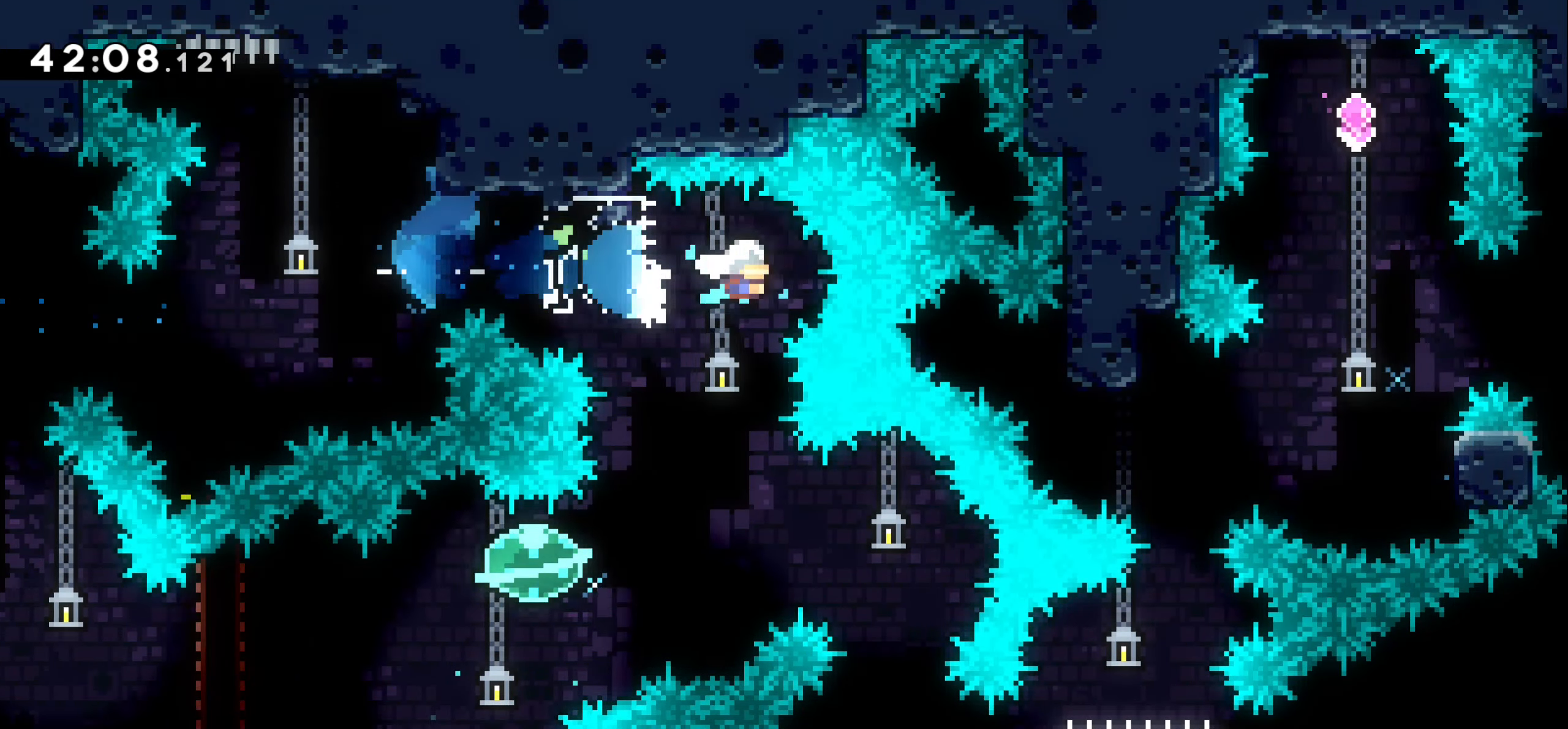
Gameplay with keyboard; each line is a JSON object with the keys held at the frame after it. "events" lists presses ("down") and releases ("up") of "dash", "demo", "down", "grab", "jump1", "jump2", "left", "right" and "up" between this image and that frame as [ms after this image, input, new state], when the widget could be followed in between. No other keys are recorded. Mouse input is not recorded. Key names are as the overlay labels them; some are game actions (e.g. jump) rather than physical keys.
{"keys": [], "events": [[117, "down", "up"], [134, "dash", "up"]]}
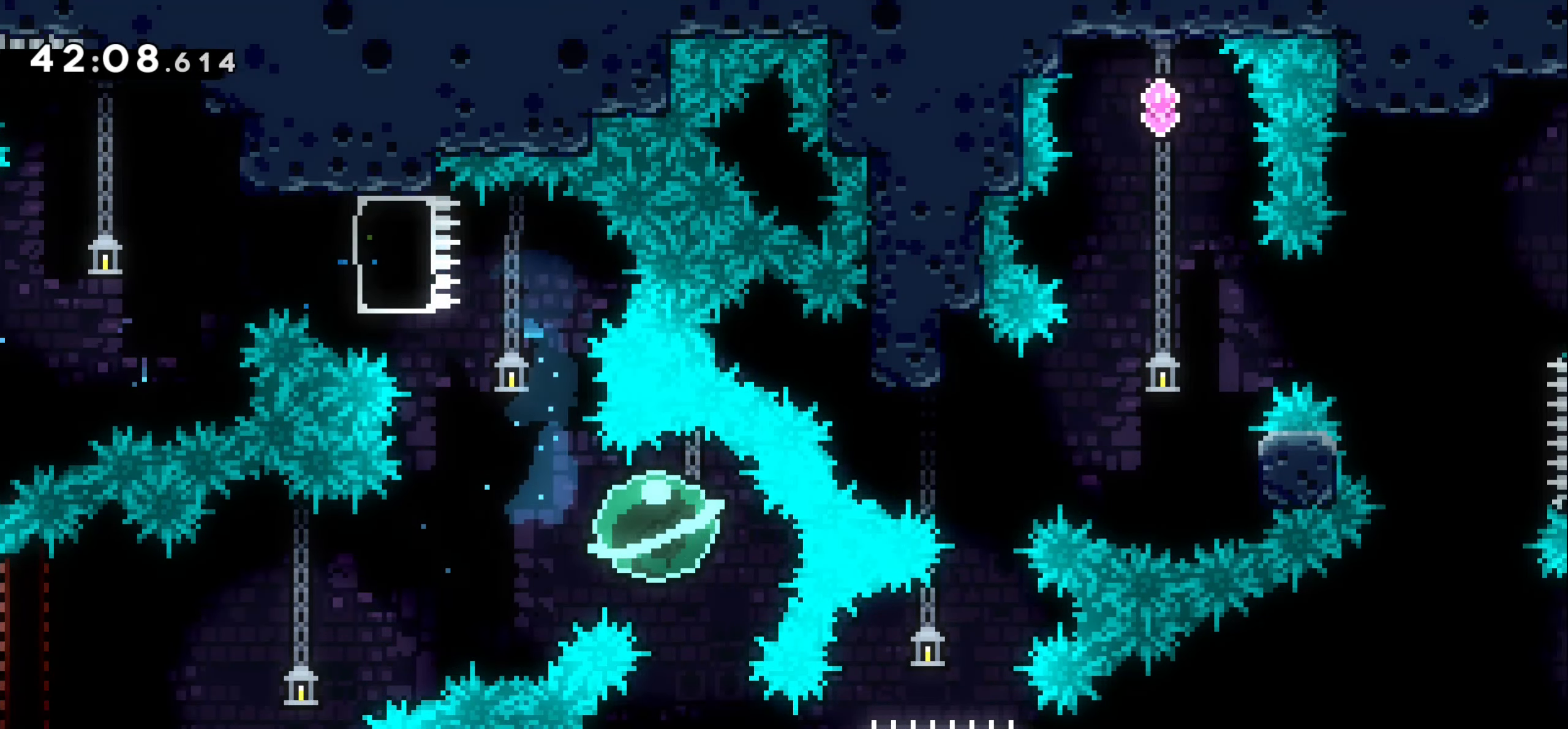
{"keys": ["dash", "right"], "events": [[34, "down", "down"], [50, "dash", "down"], [184, "down", "up"], [200, "dash", "up"], [317, "right", "down"], [350, "dash", "down"]]}
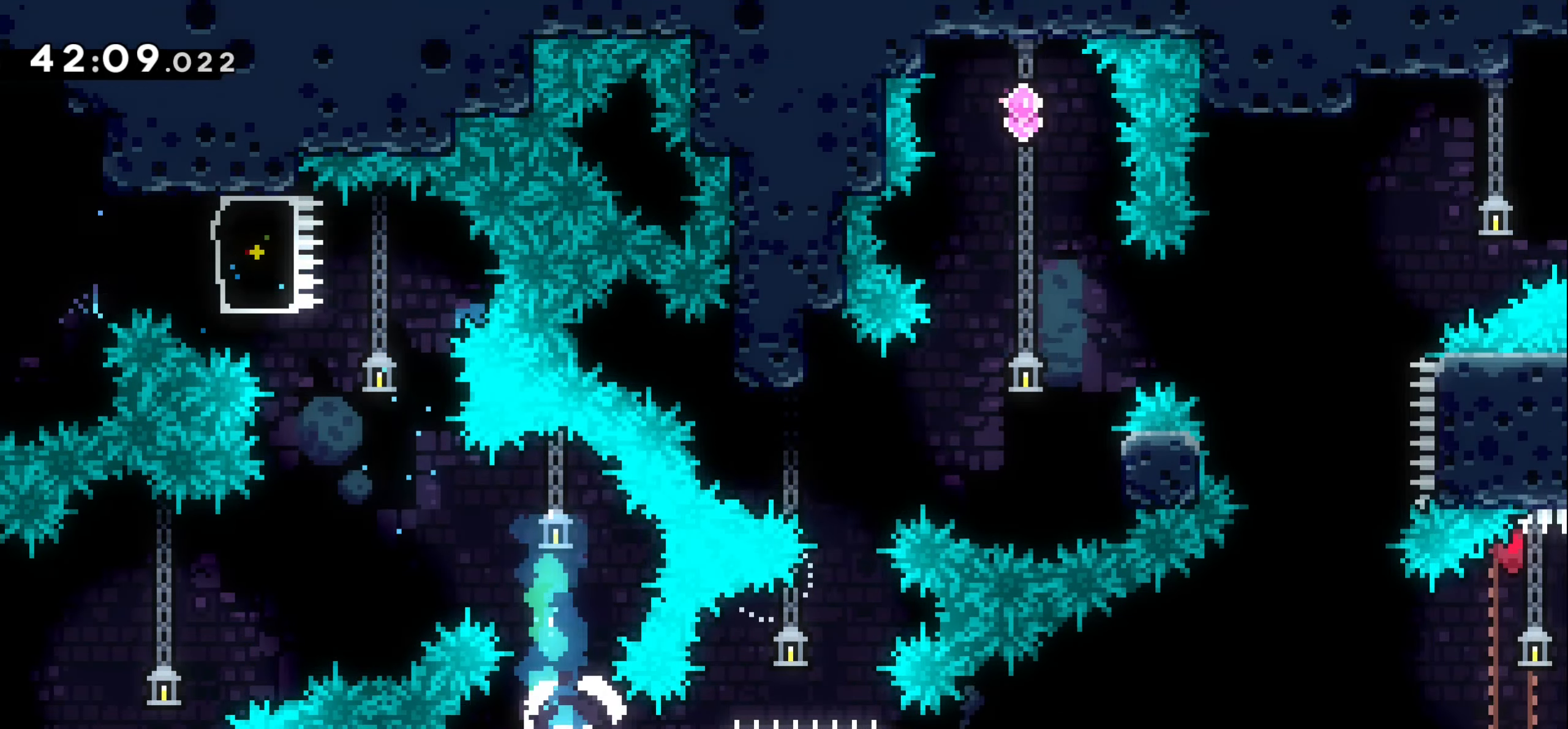
{"keys": ["jump1", "right"], "events": [[34, "dash", "up"], [217, "jump1", "down"]]}
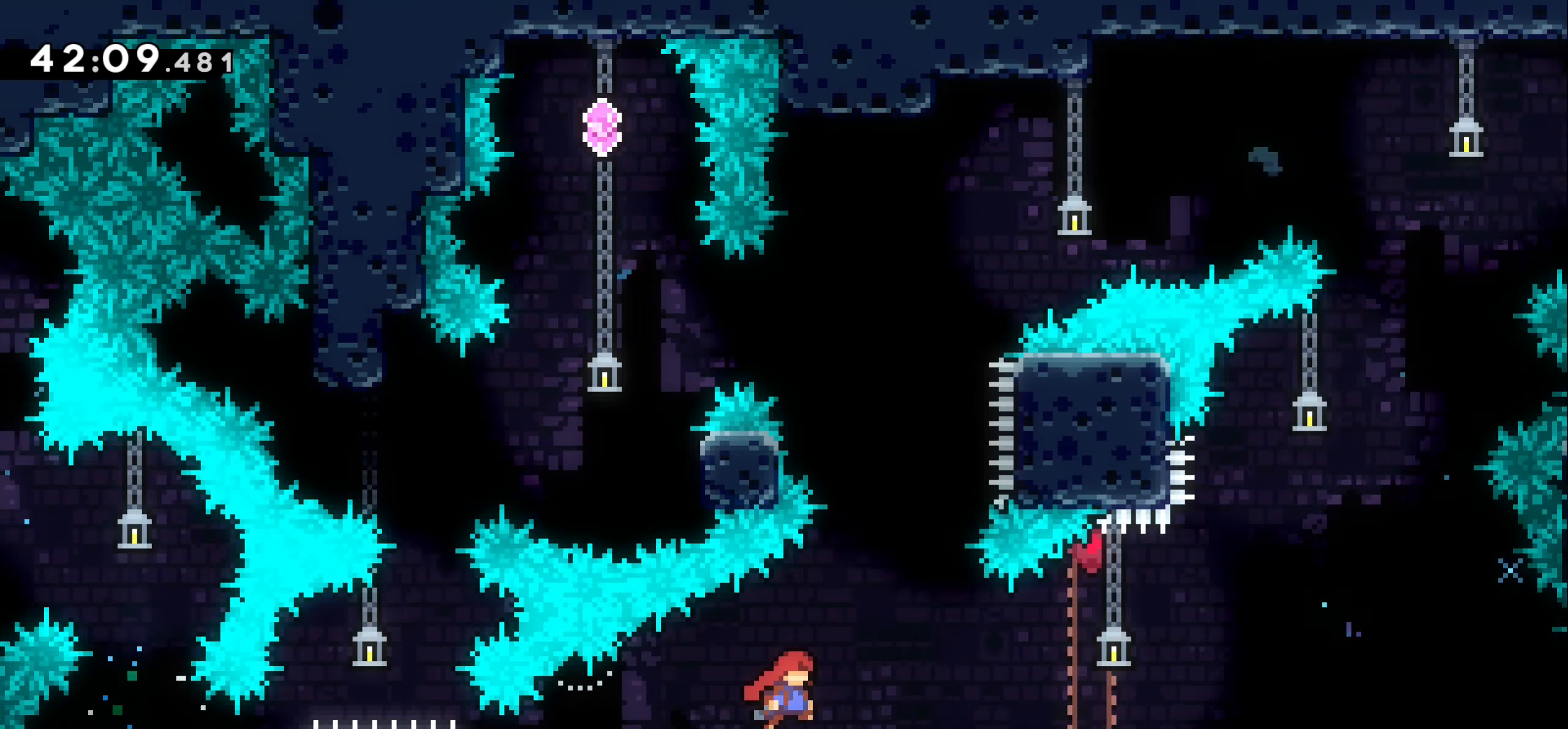
{"keys": [], "events": [[234, "dash", "down"], [350, "jump1", "up"], [384, "dash", "up"], [467, "right", "up"]]}
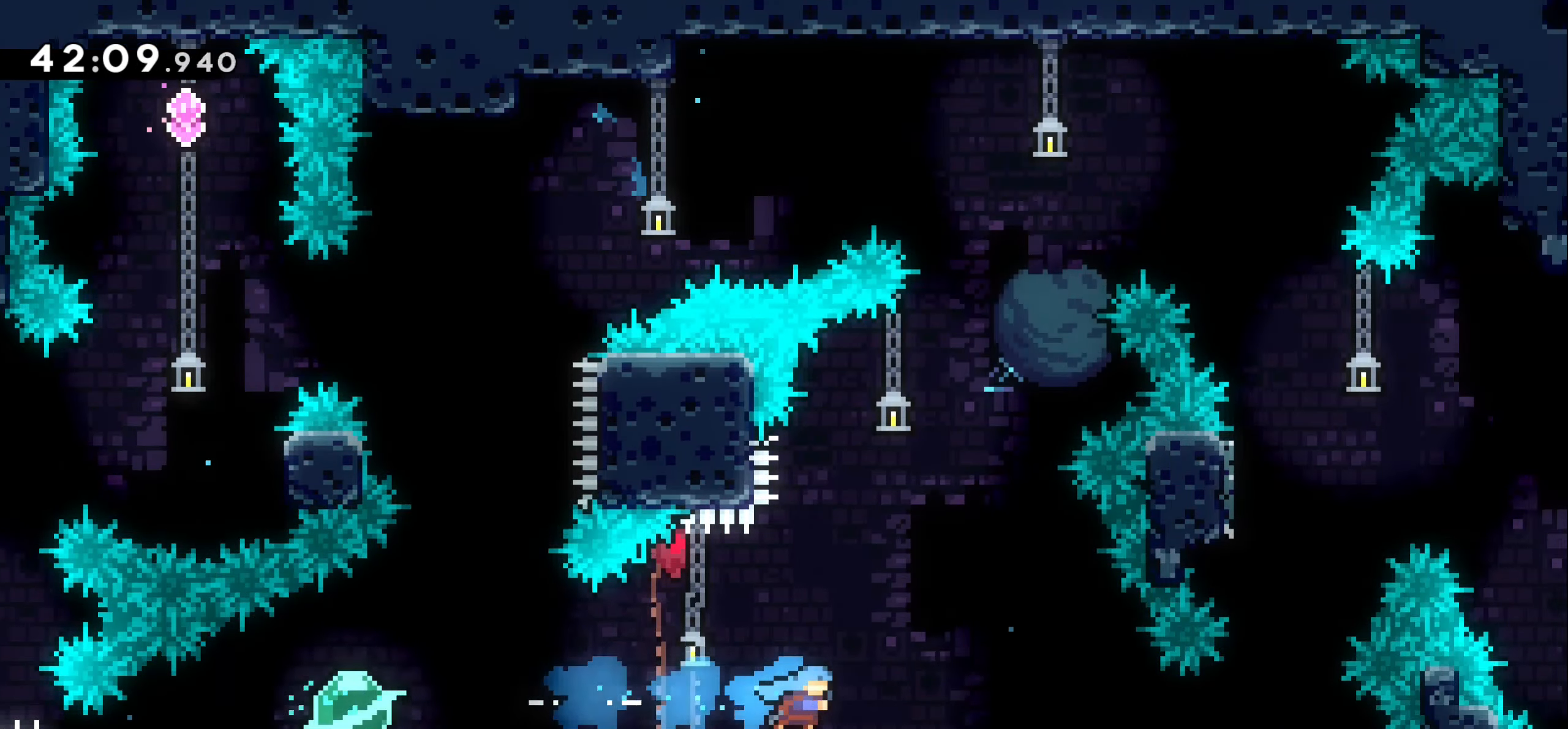
{"keys": [], "events": []}
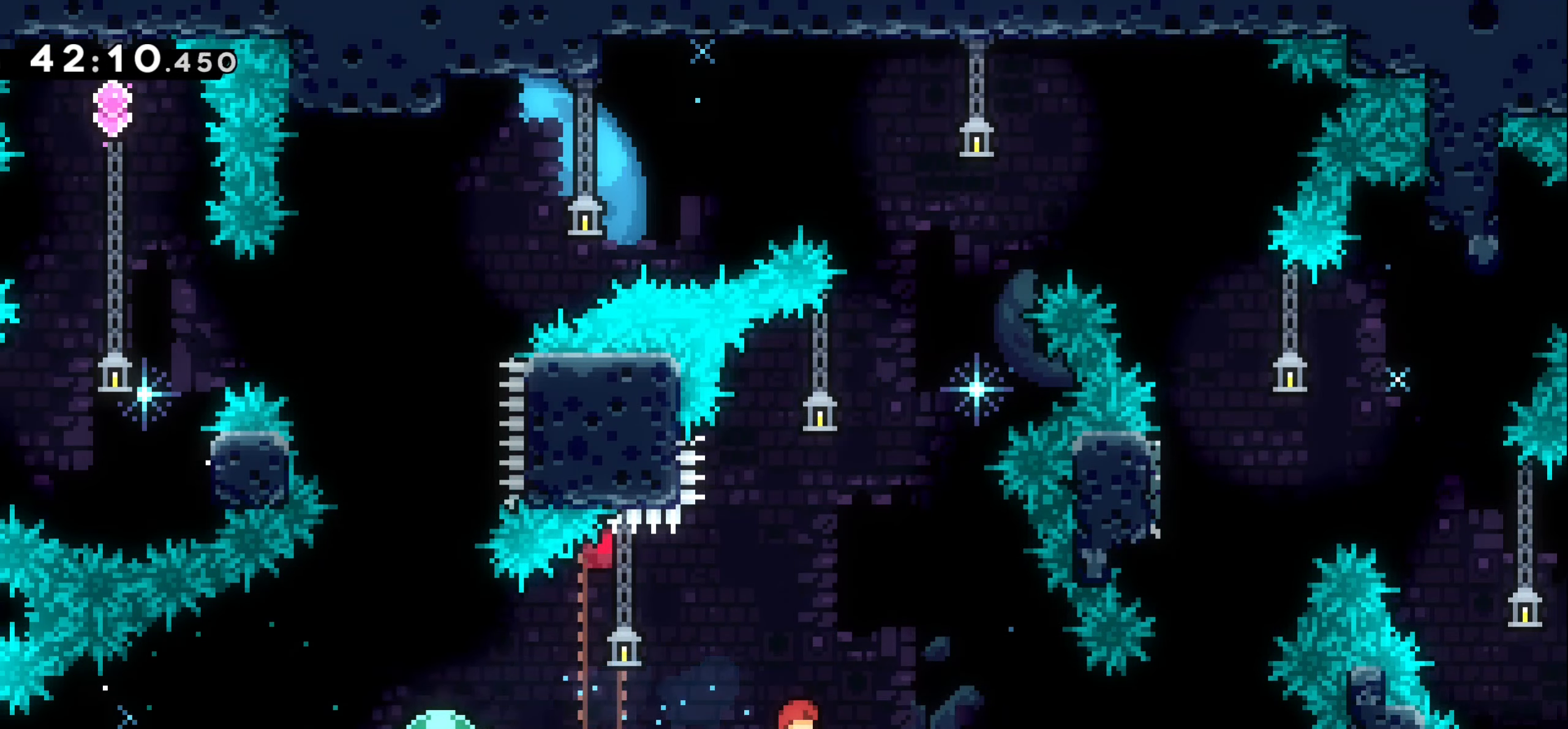
{"keys": ["jump1", "left"], "events": [[150, "right", "down"], [266, "jump1", "down"], [333, "right", "up"], [416, "left", "down"]]}
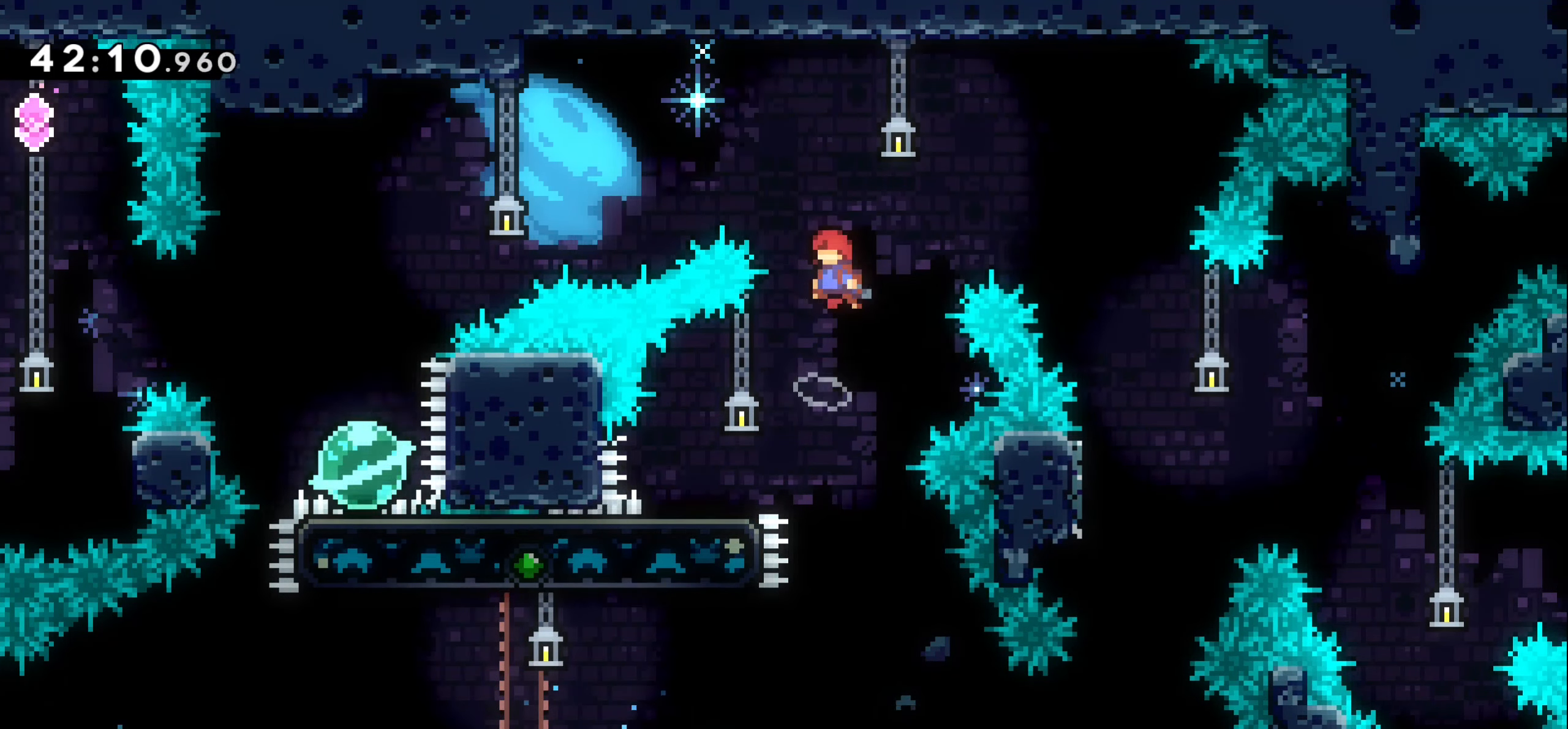
{"keys": ["dash", "jump1", "left"], "events": [[400, "dash", "down"]]}
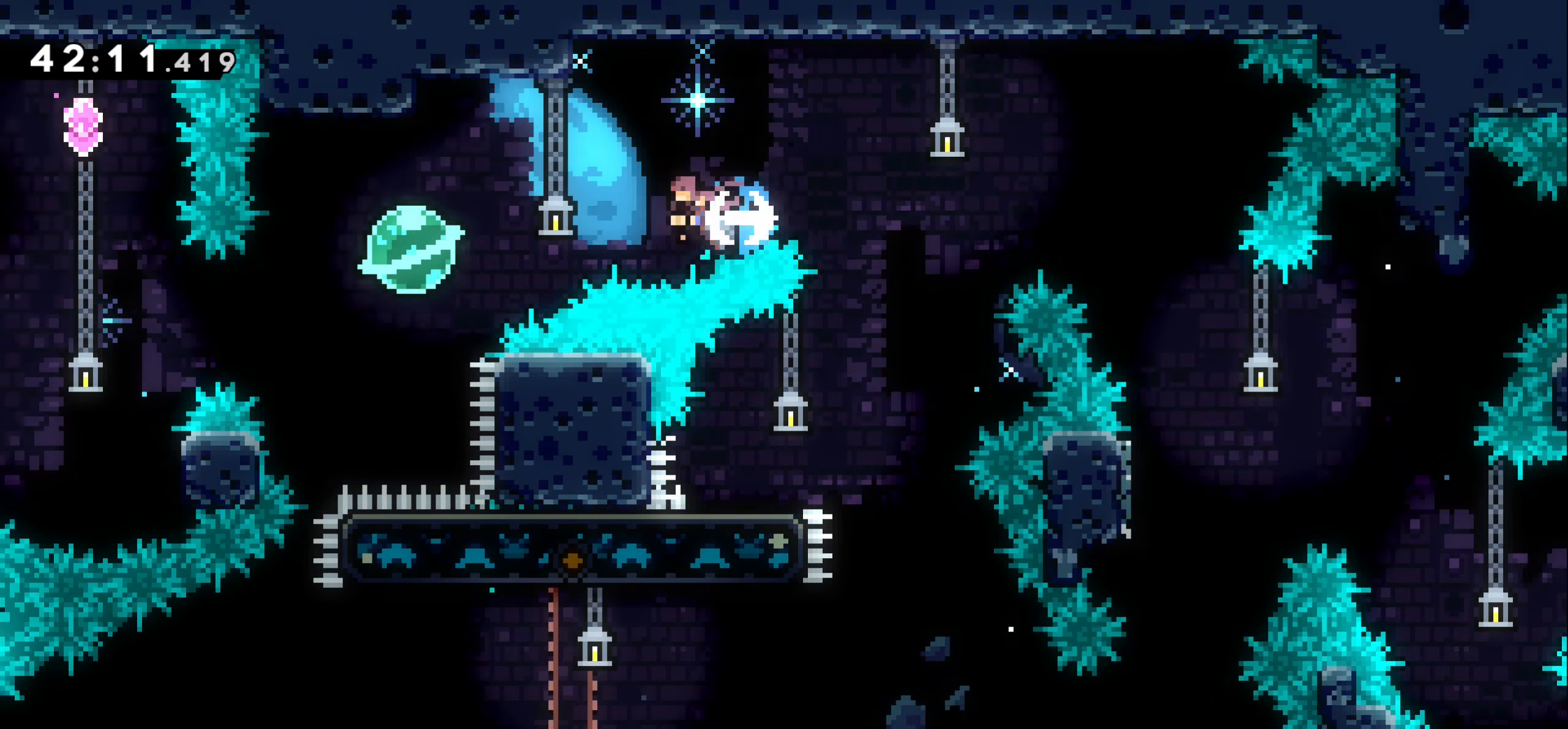
{"keys": ["left"], "events": [[183, "dash", "up"], [200, "jump1", "up"]]}
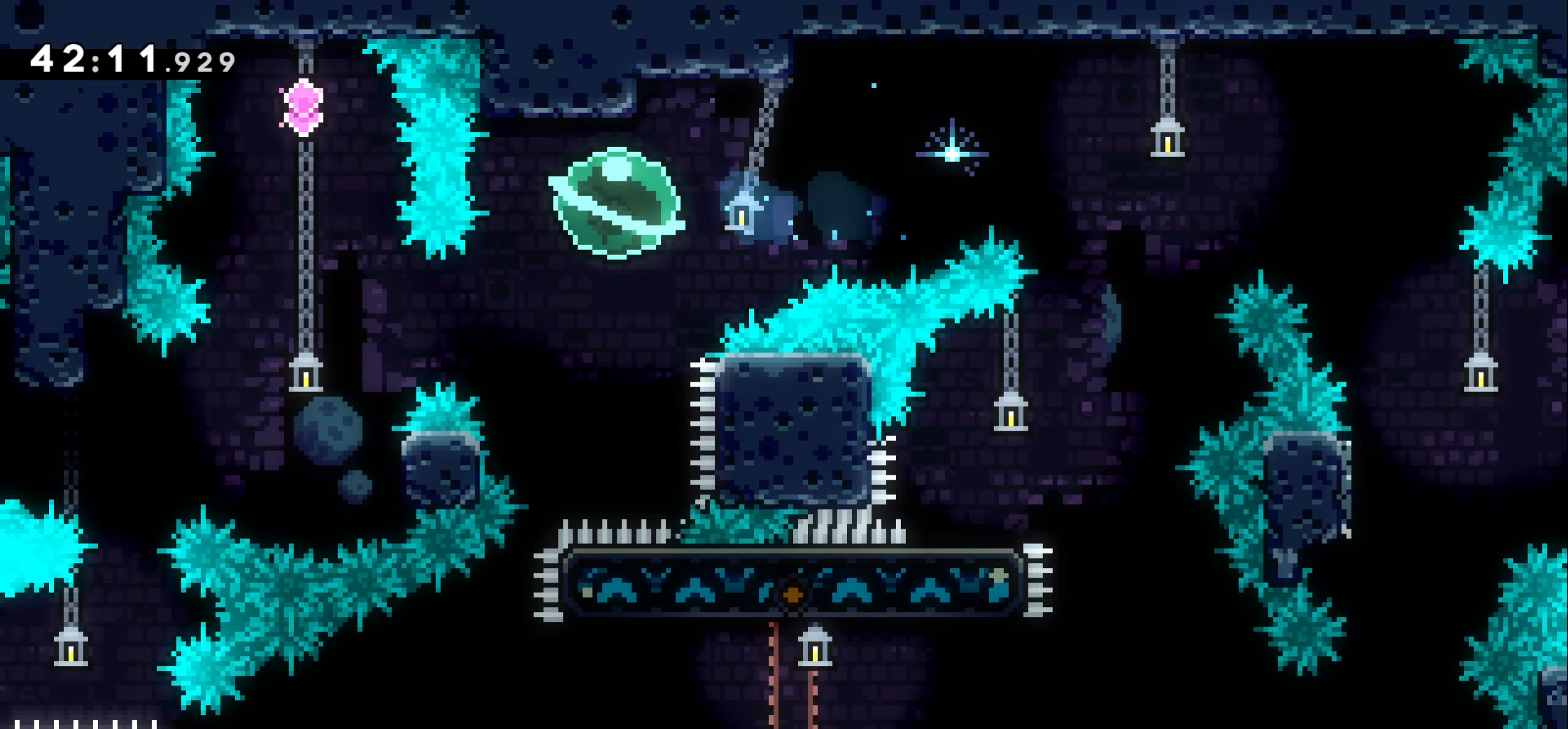
{"keys": ["left"], "events": []}
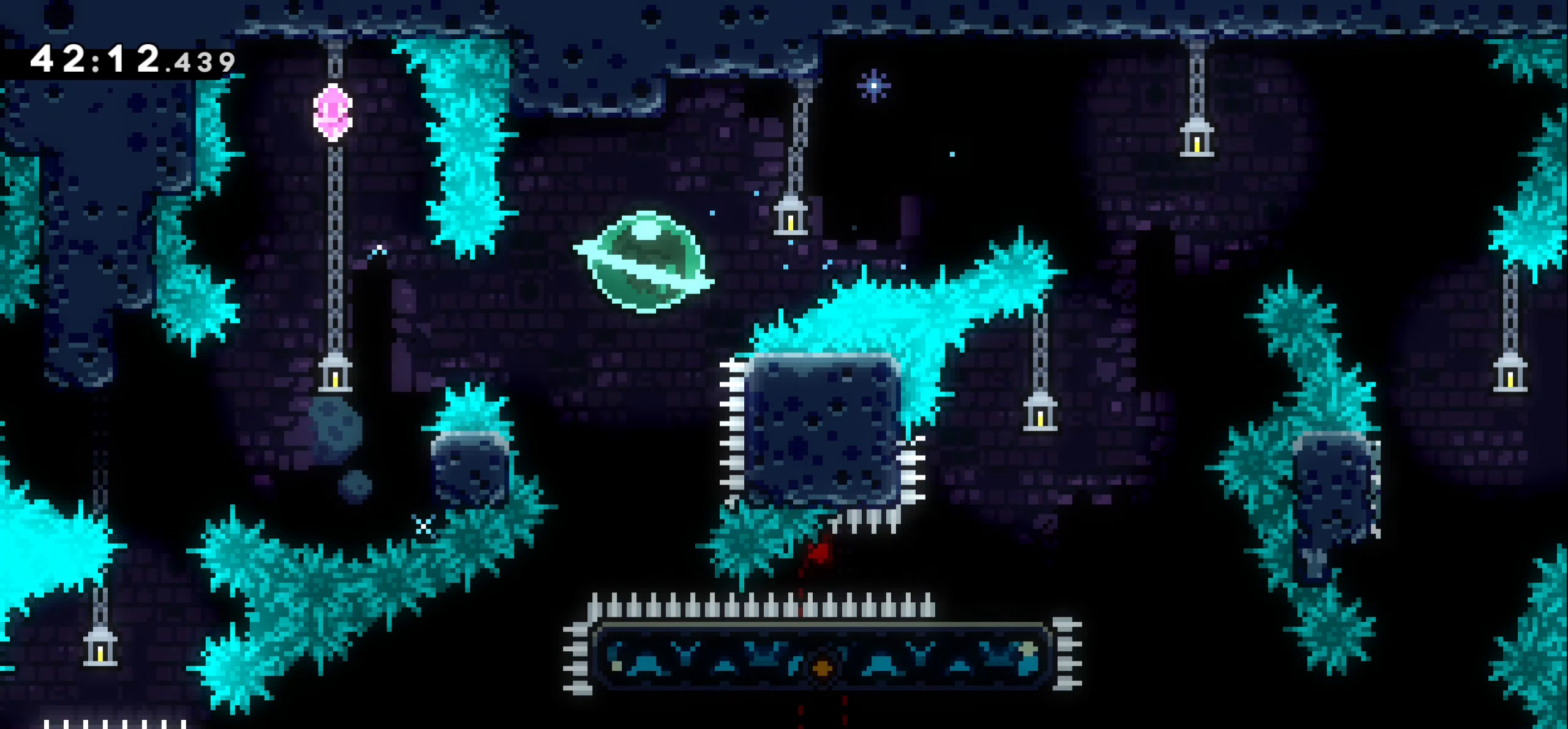
{"keys": ["dash", "up"], "events": [[66, "dash", "down"], [300, "dash", "up"], [350, "left", "up"], [416, "up", "down"], [450, "dash", "down"]]}
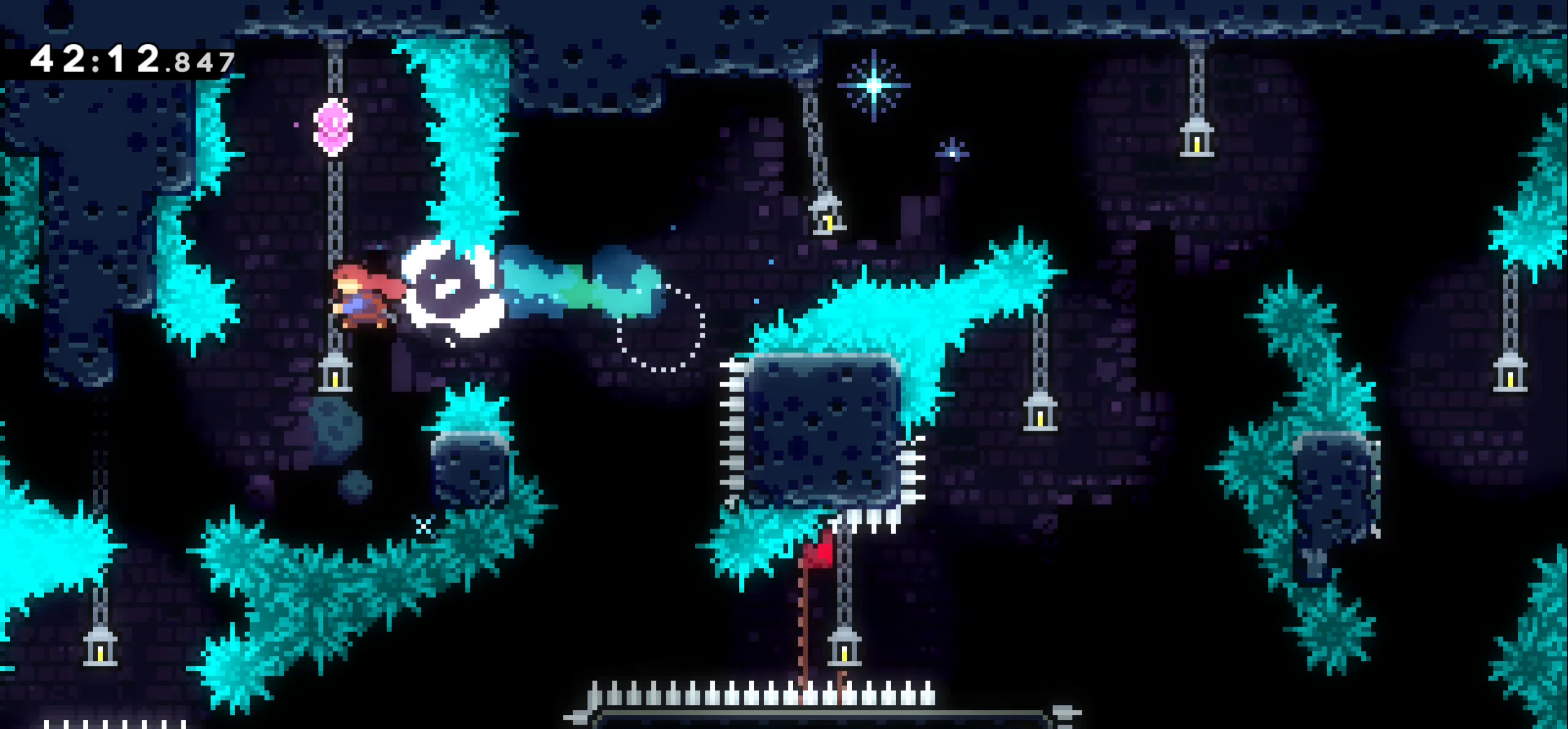
{"keys": [], "events": [[100, "up", "up"], [133, "dash", "up"]]}
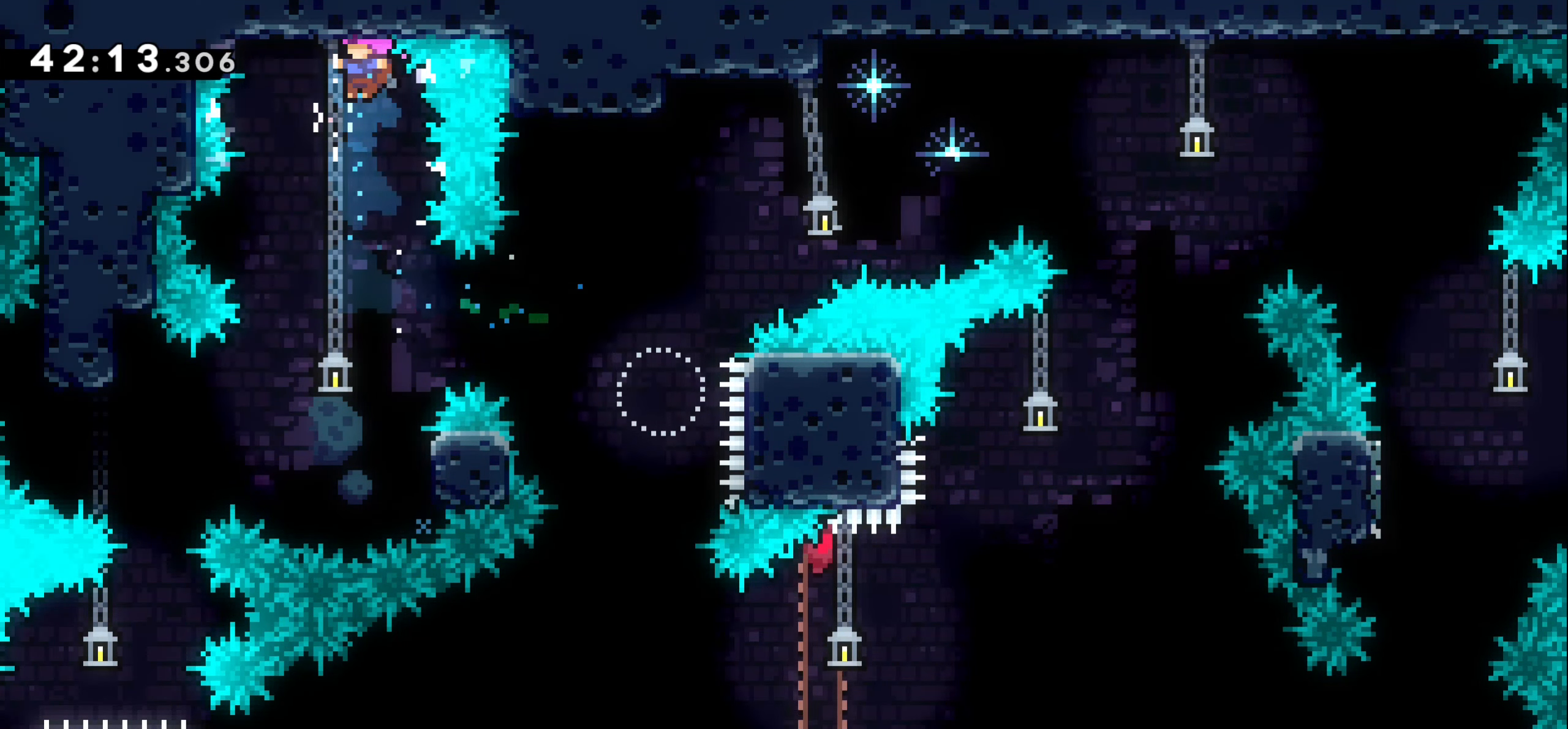
{"keys": ["grab", "right"], "events": [[366, "right", "down"], [400, "grab", "down"]]}
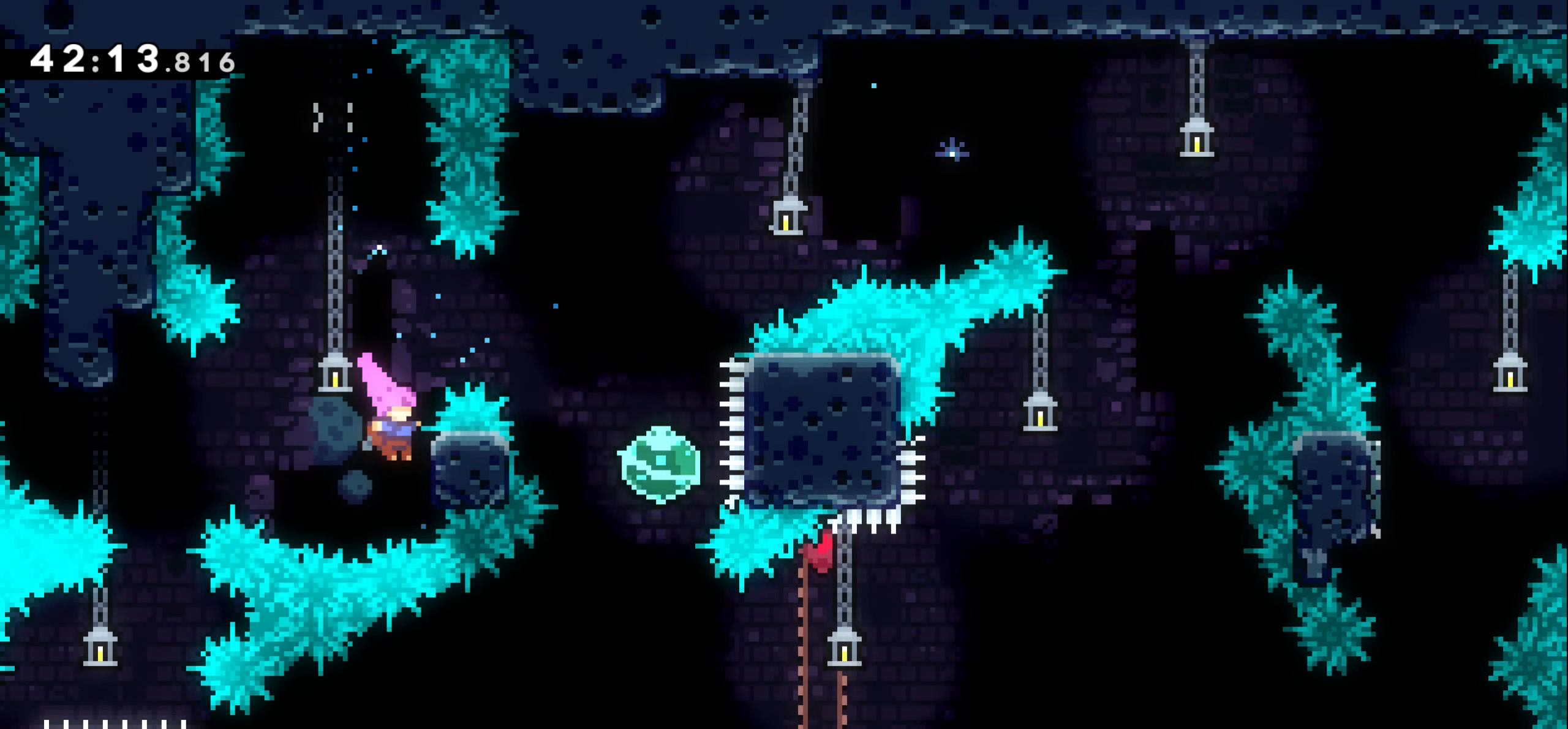
{"keys": ["right"], "events": [[66, "up", "down"], [83, "jump1", "down"], [300, "up", "up"], [466, "grab", "up"], [483, "jump1", "up"]]}
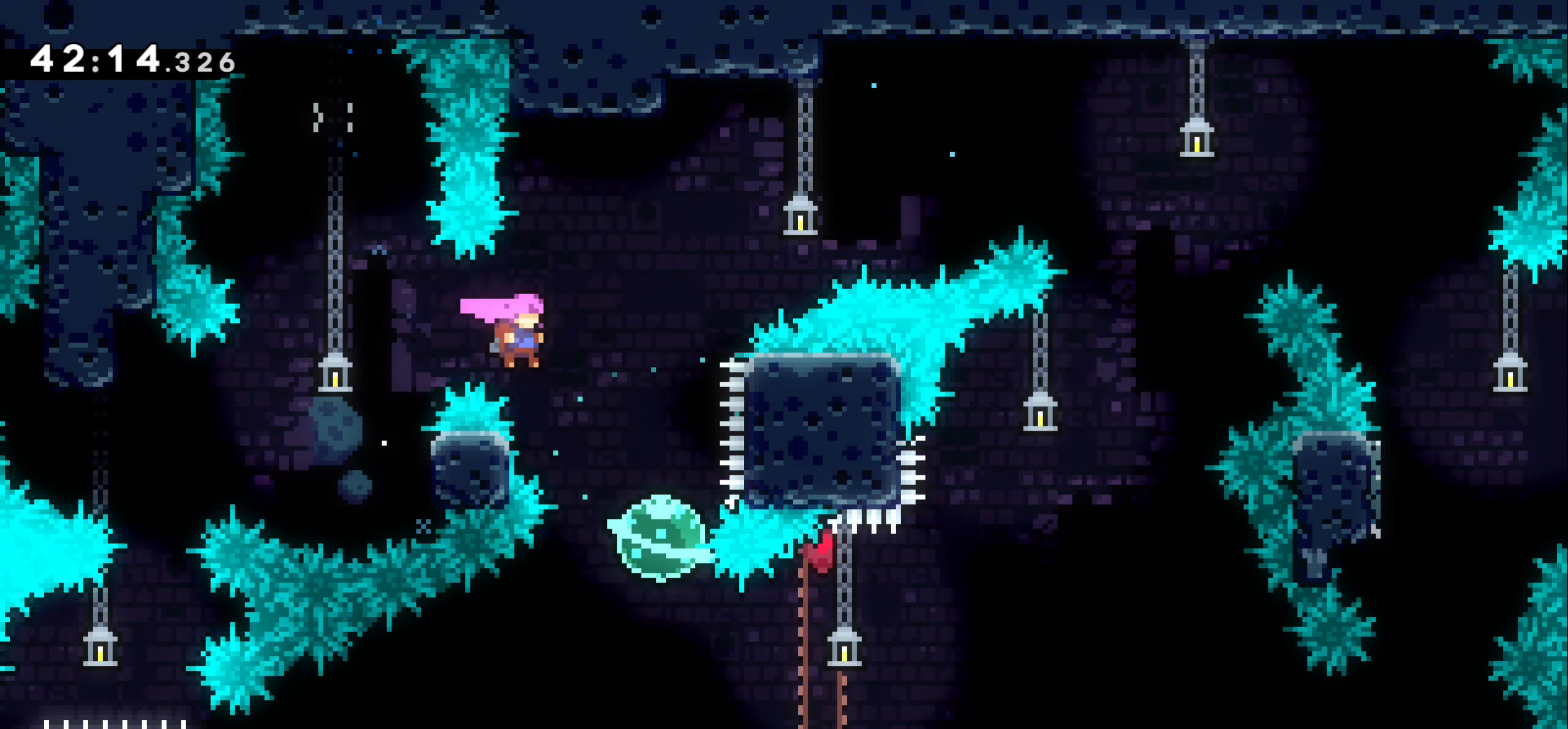
{"keys": [], "events": [[200, "right", "up"]]}
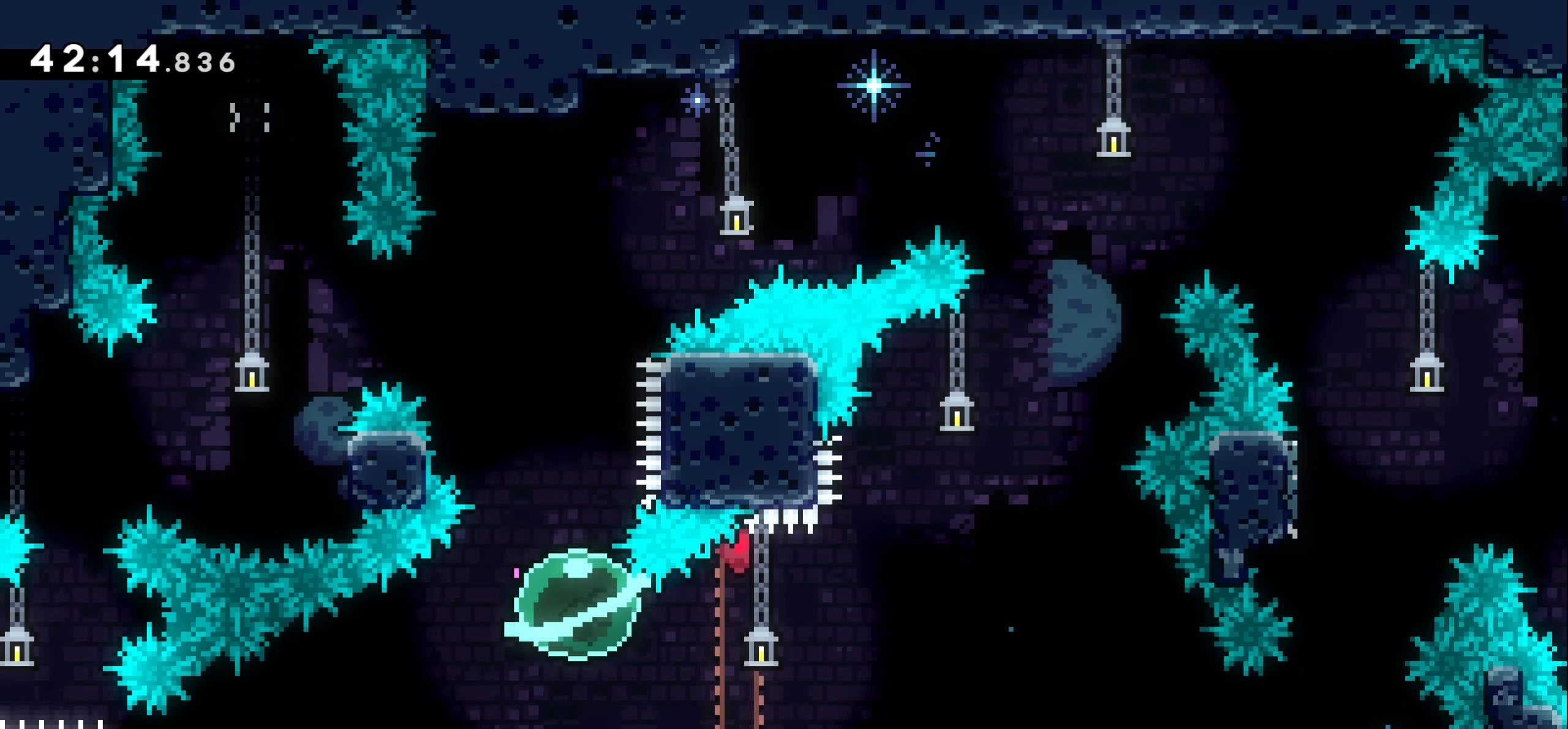
{"keys": [], "events": [[33, "right", "down"], [83, "dash", "down"], [217, "dash", "up"], [433, "right", "up"]]}
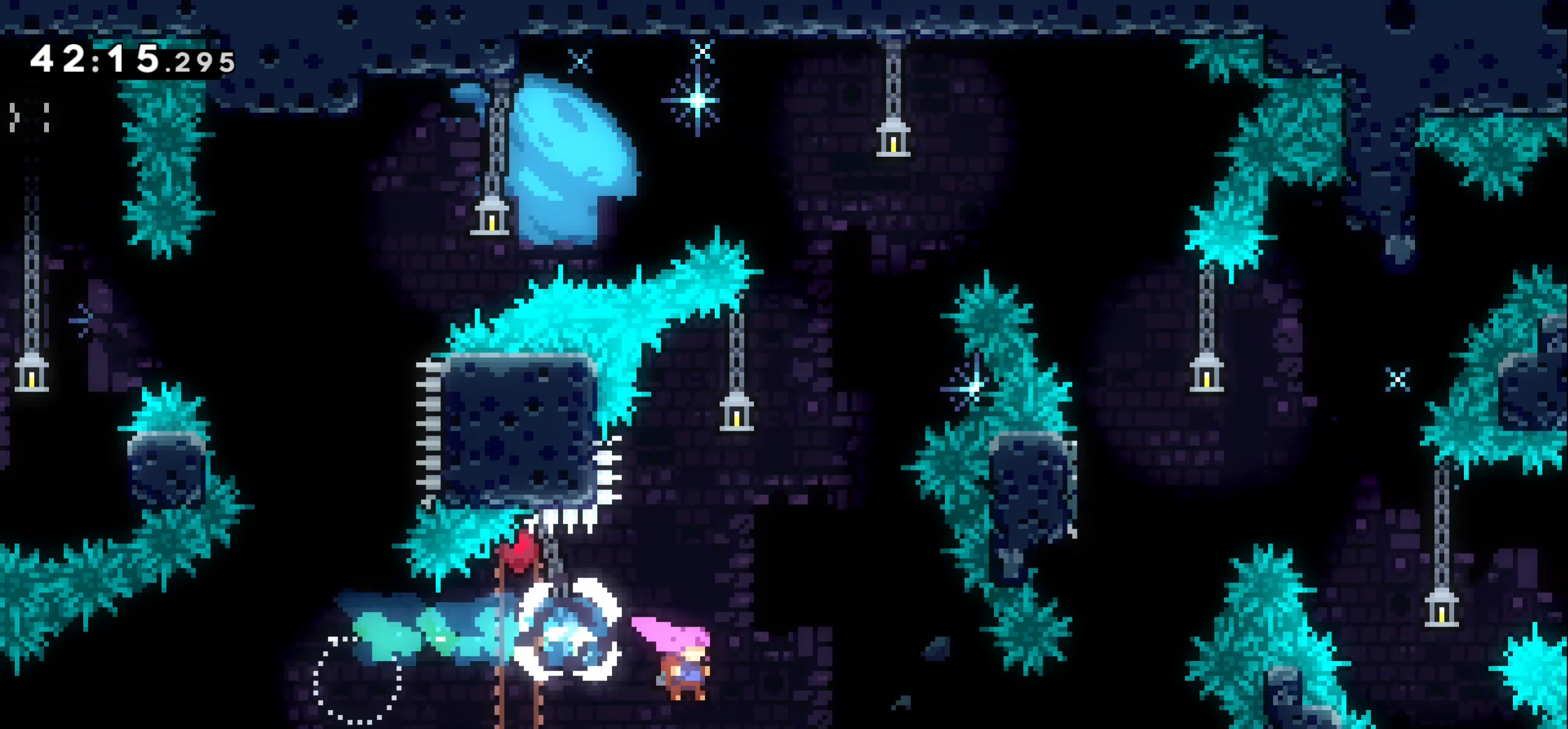
{"keys": [], "events": []}
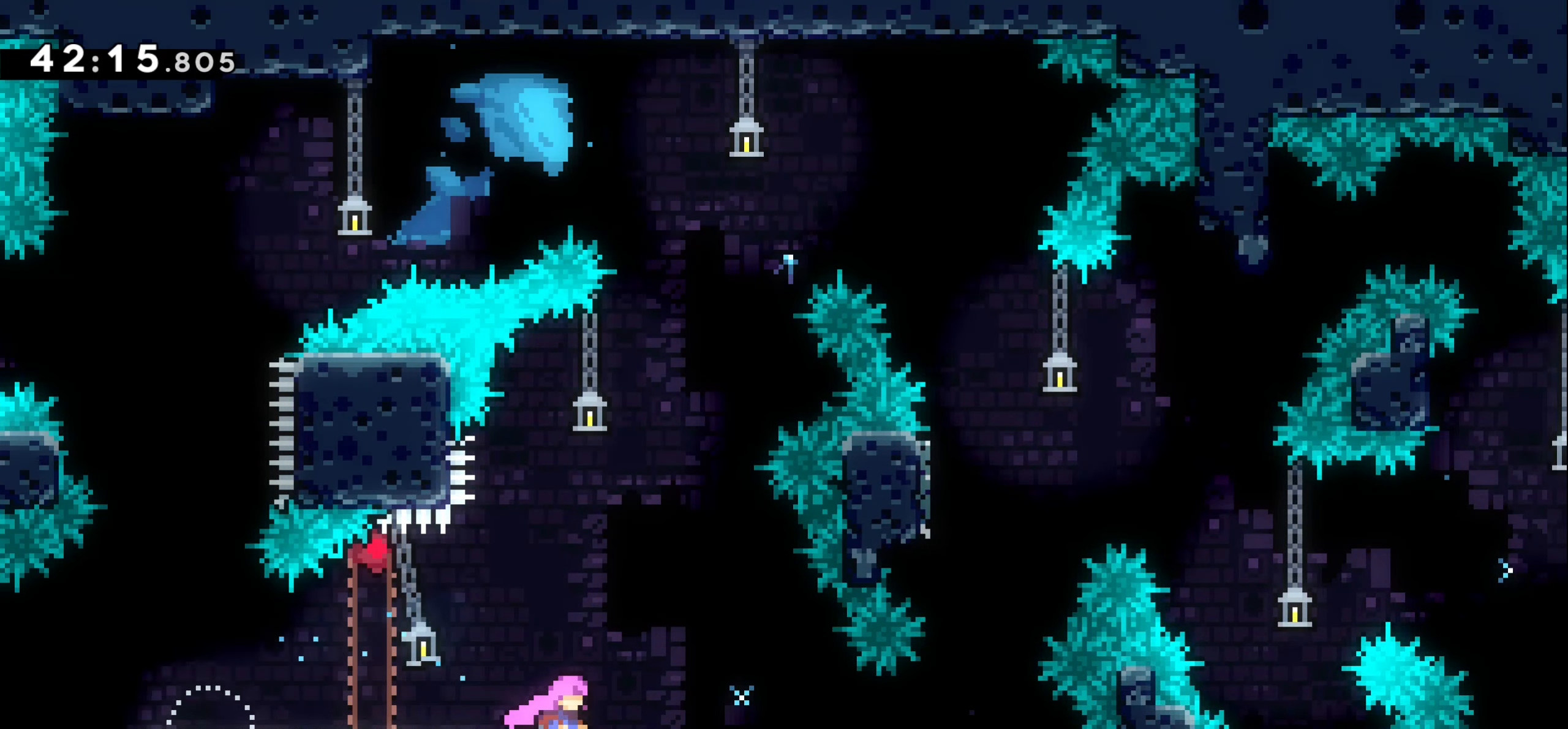
{"keys": ["jump1", "right"], "events": [[133, "right", "down"], [250, "jump1", "down"]]}
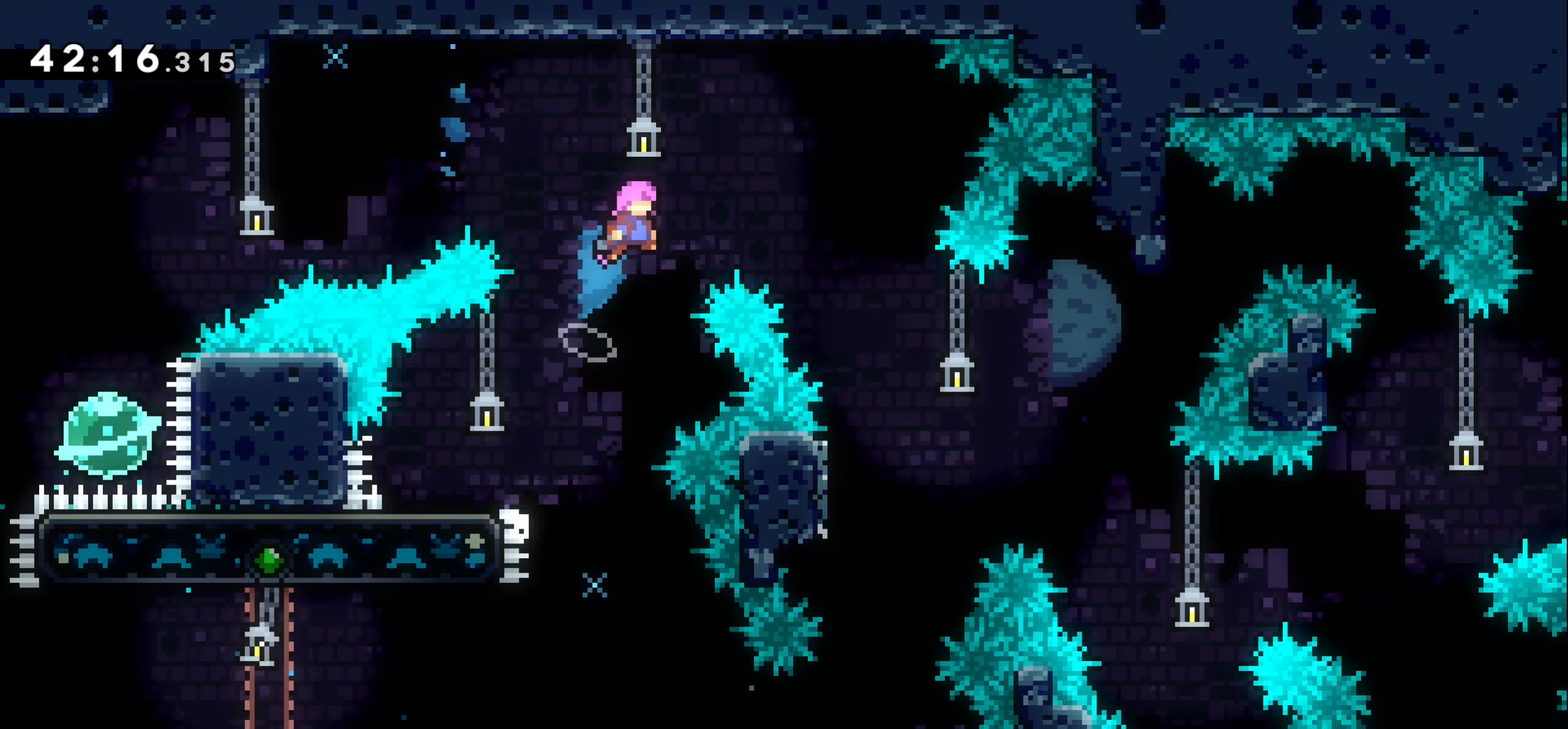
{"keys": [], "events": [[450, "right", "up"], [467, "jump1", "up"]]}
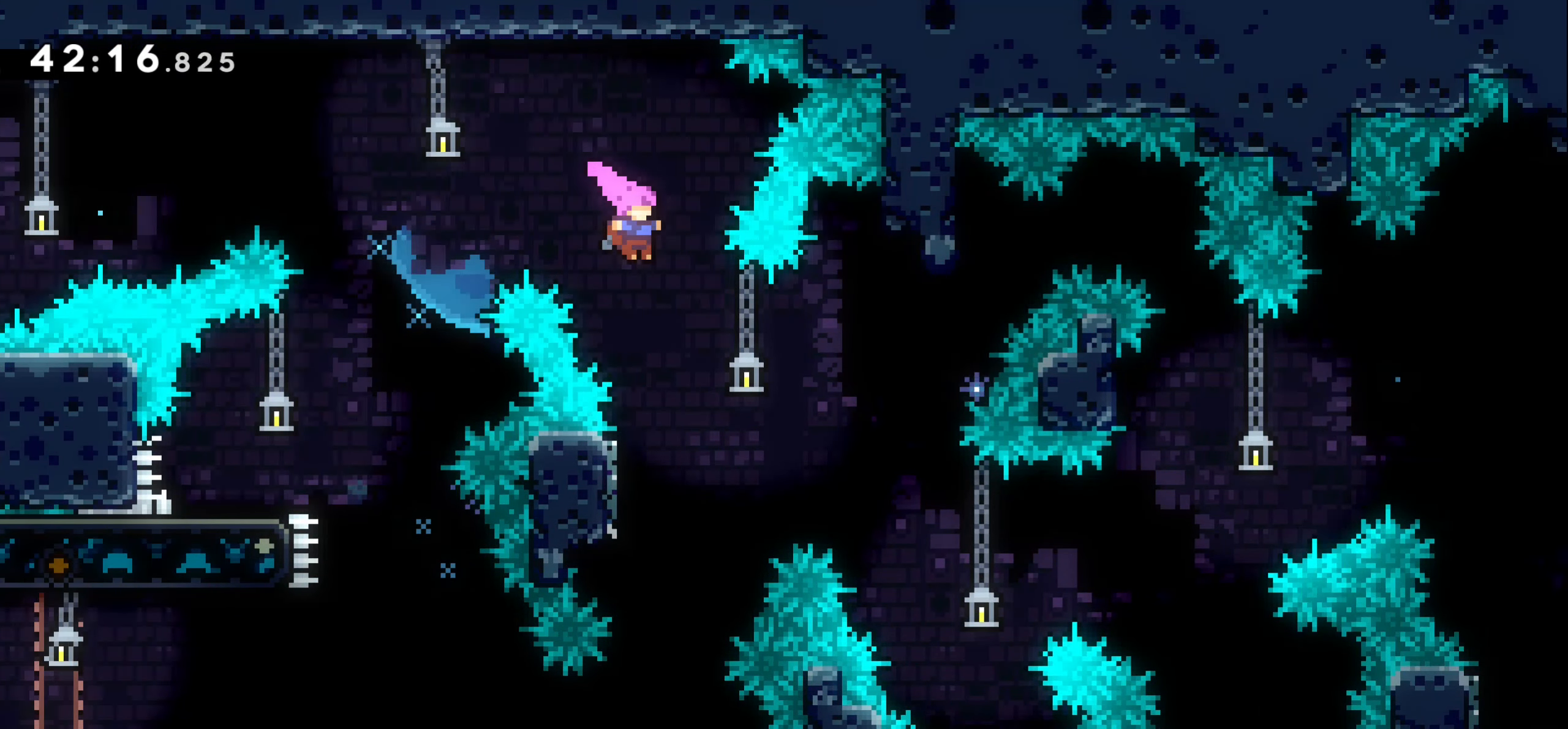
{"keys": ["jump1", "right"], "events": [[233, "left", "down"], [350, "jump1", "down"], [350, "left", "up"], [367, "right", "down"]]}
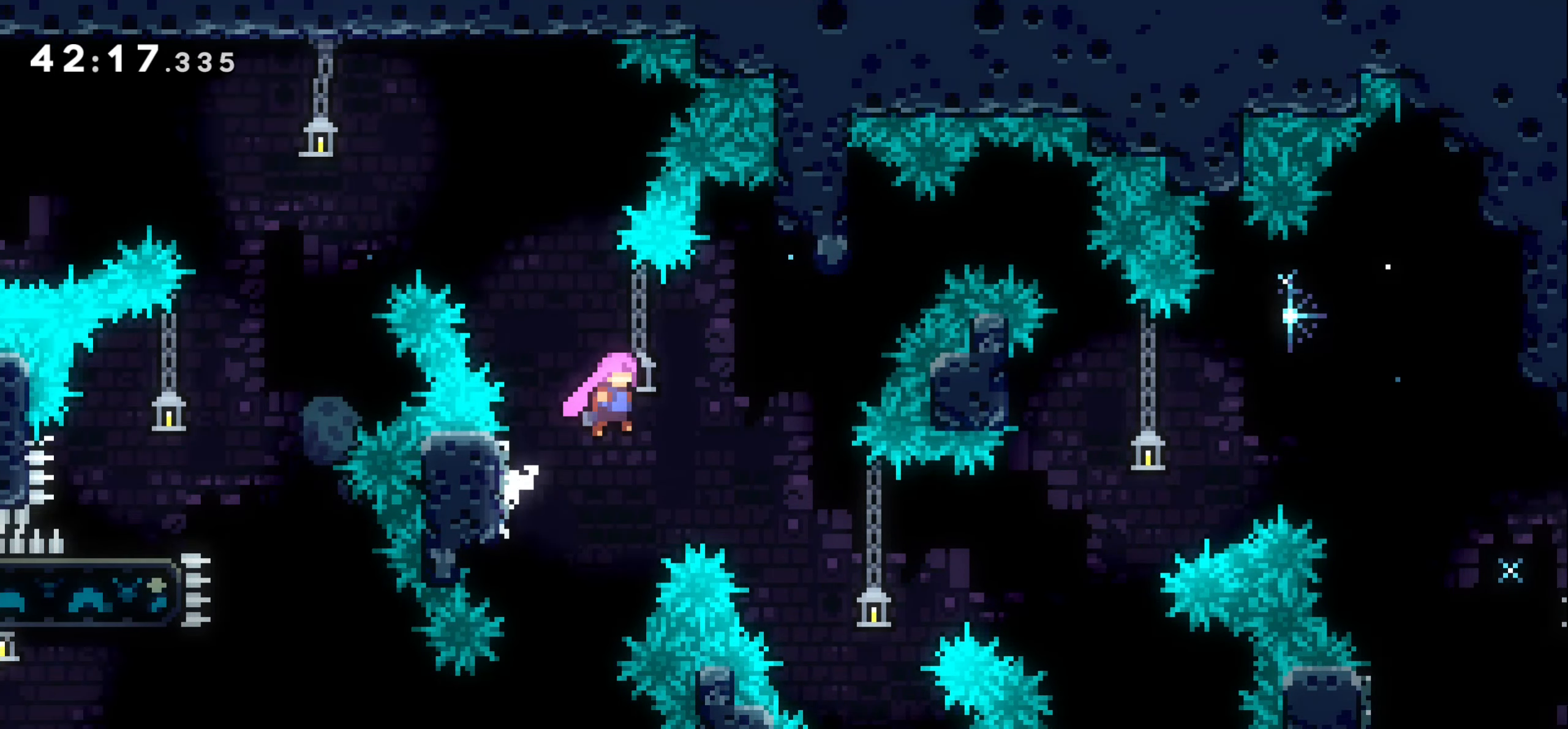
{"keys": ["right"], "events": [[467, "jump1", "up"]]}
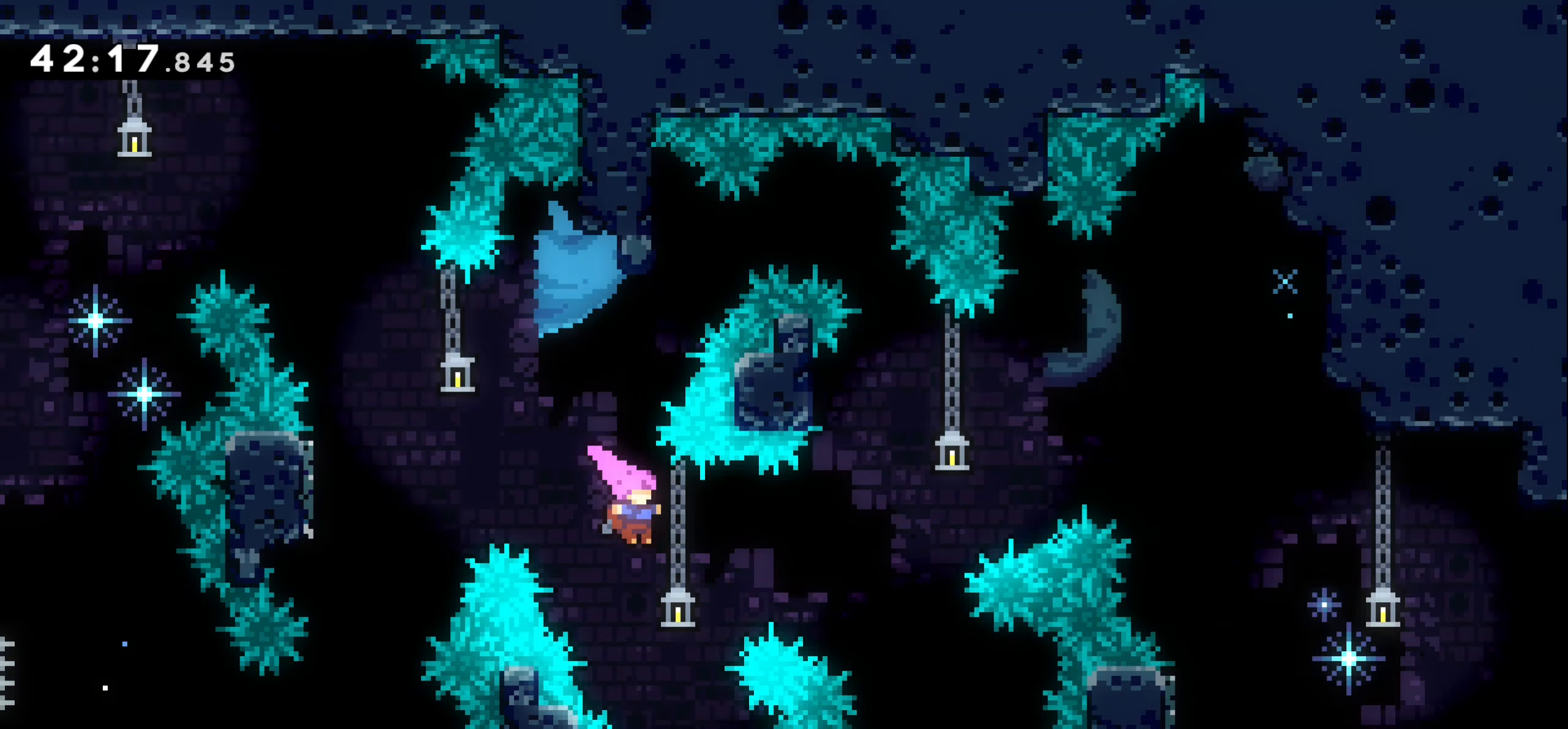
{"keys": ["dash", "right", "up"], "events": [[17, "dash", "down"], [183, "dash", "up"], [317, "up", "down"], [350, "dash", "down"]]}
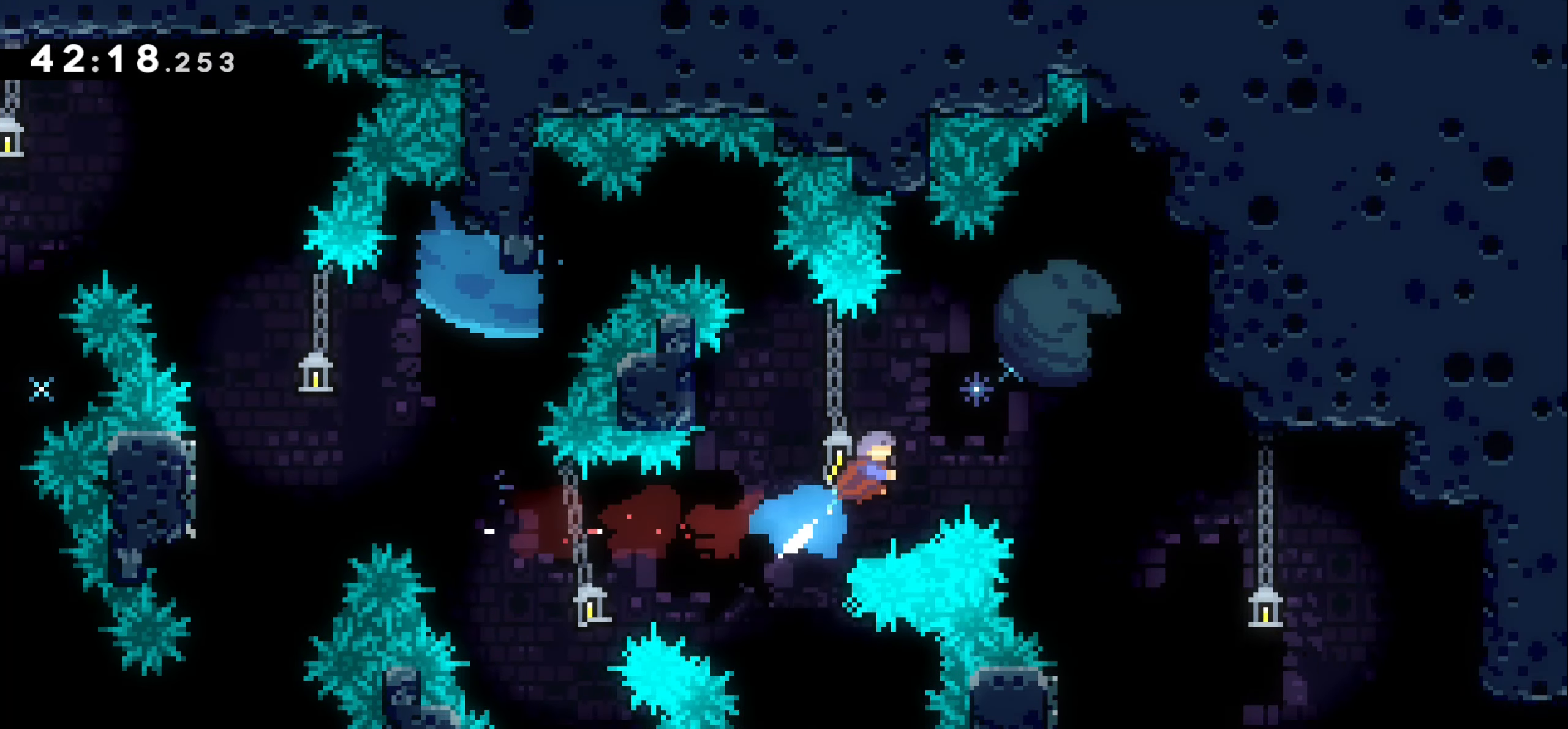
{"keys": [], "events": [[17, "up", "up"], [33, "dash", "up"], [417, "right", "up"]]}
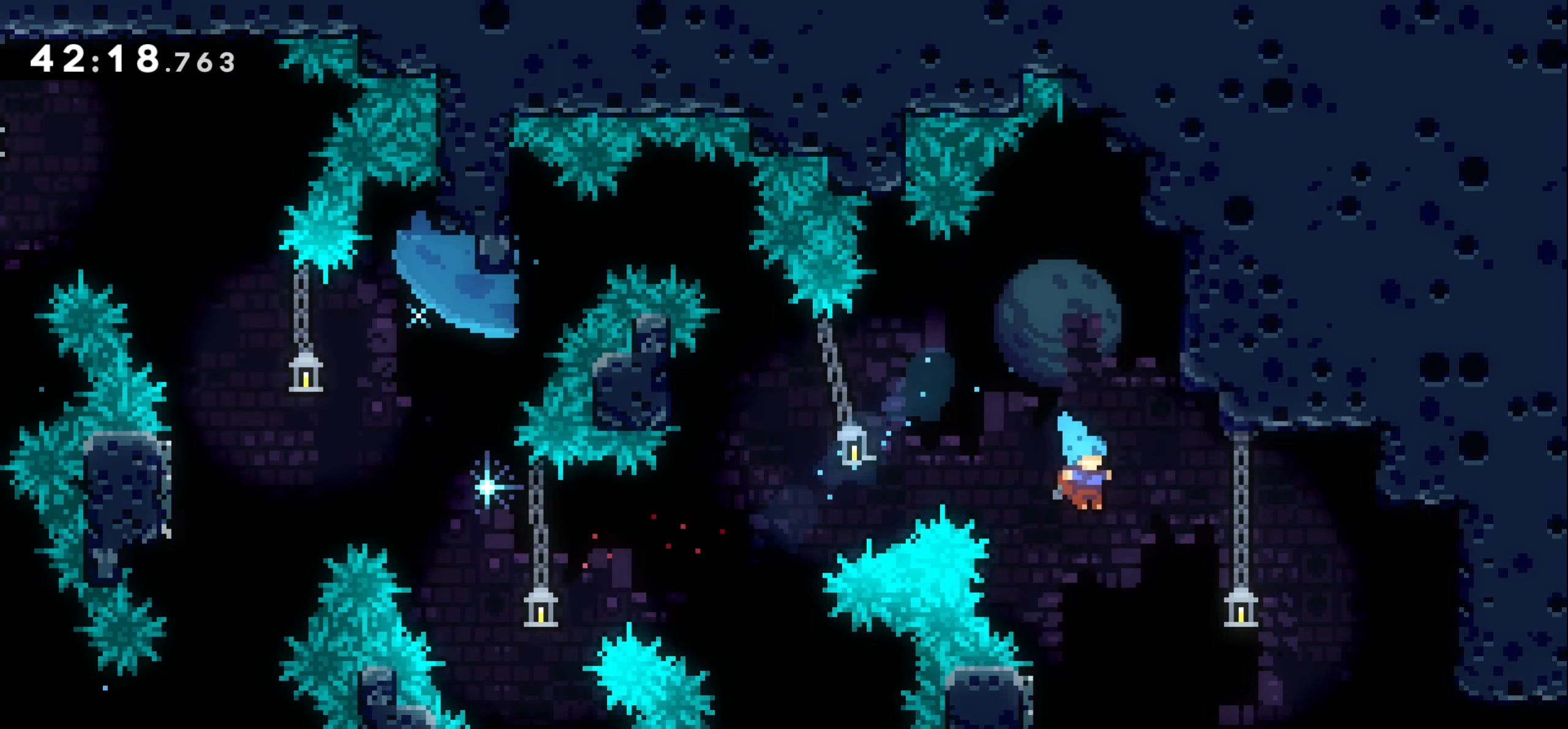
{"keys": ["jump1", "right"], "events": [[167, "left", "down"], [317, "jump1", "down"], [350, "left", "up"], [367, "right", "down"]]}
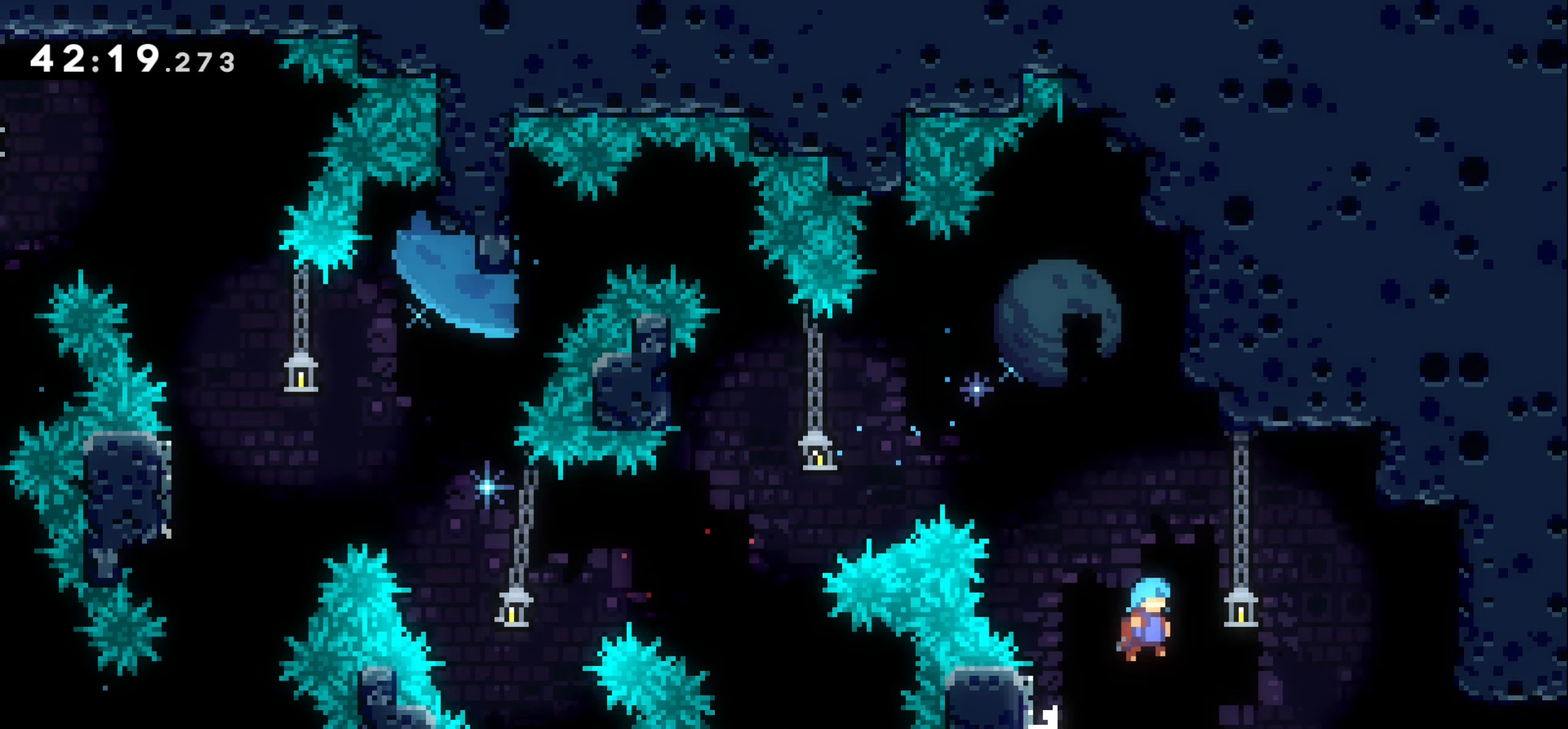
{"keys": ["right"], "events": [[417, "jump1", "up"]]}
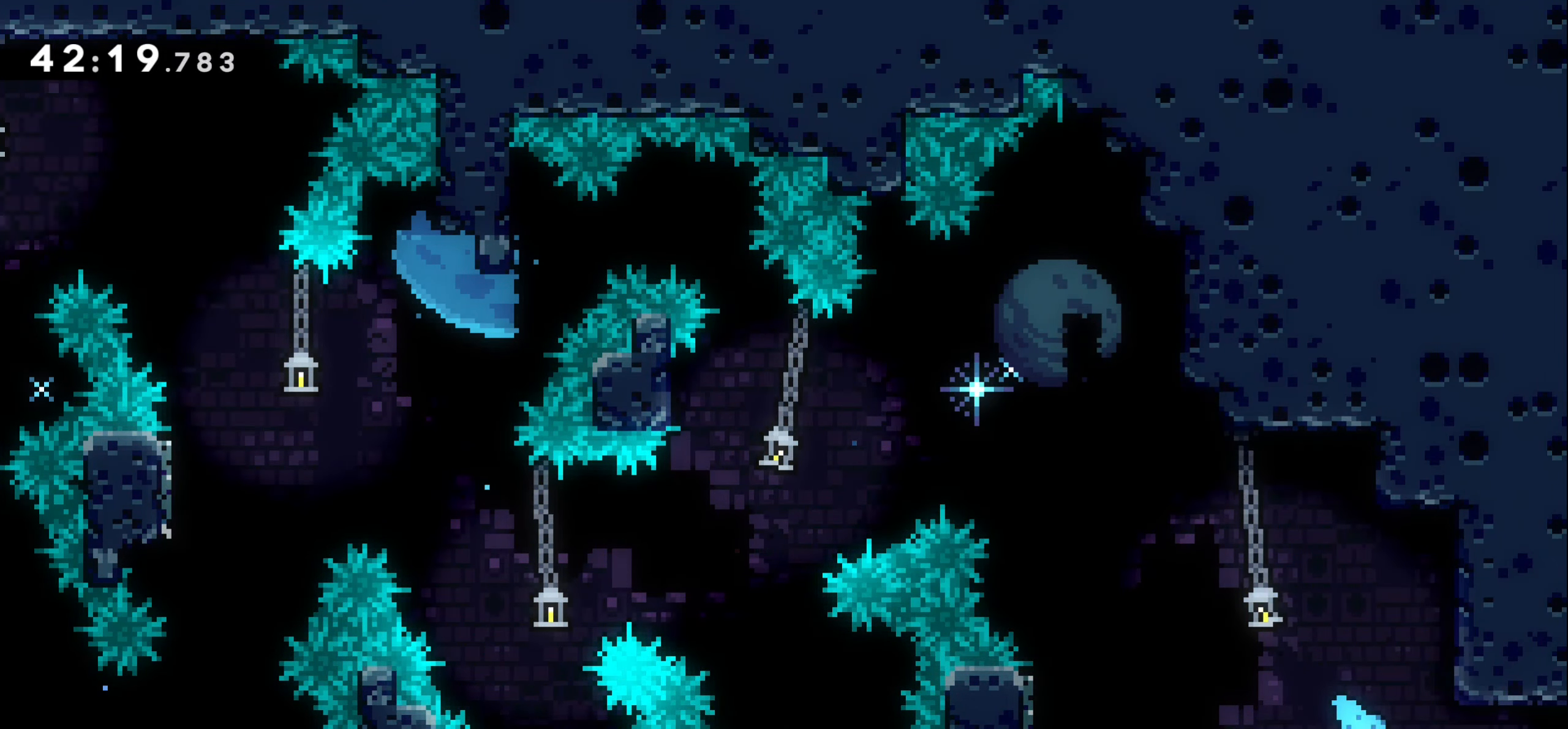
{"keys": ["right"], "events": []}
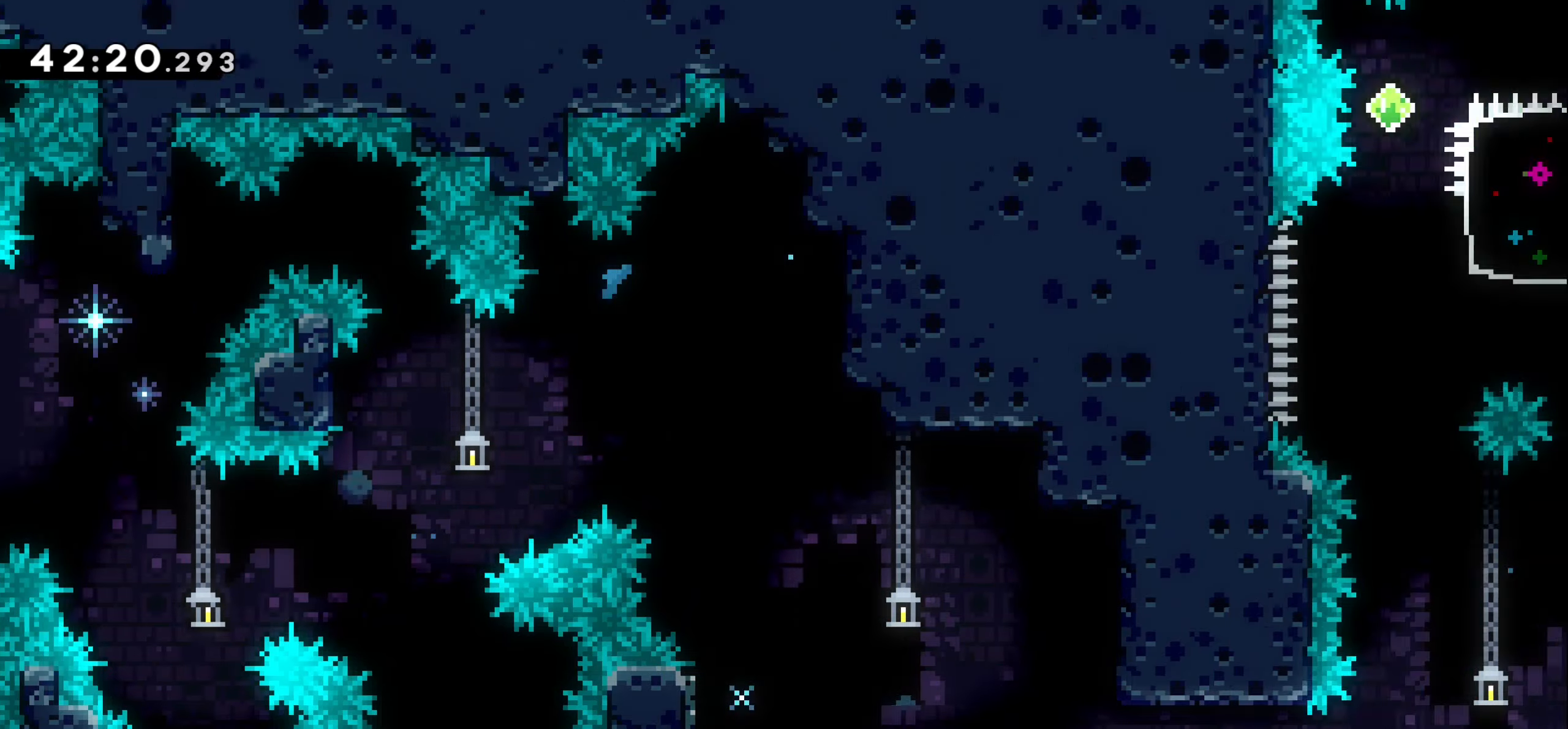
{"keys": ["right"], "events": []}
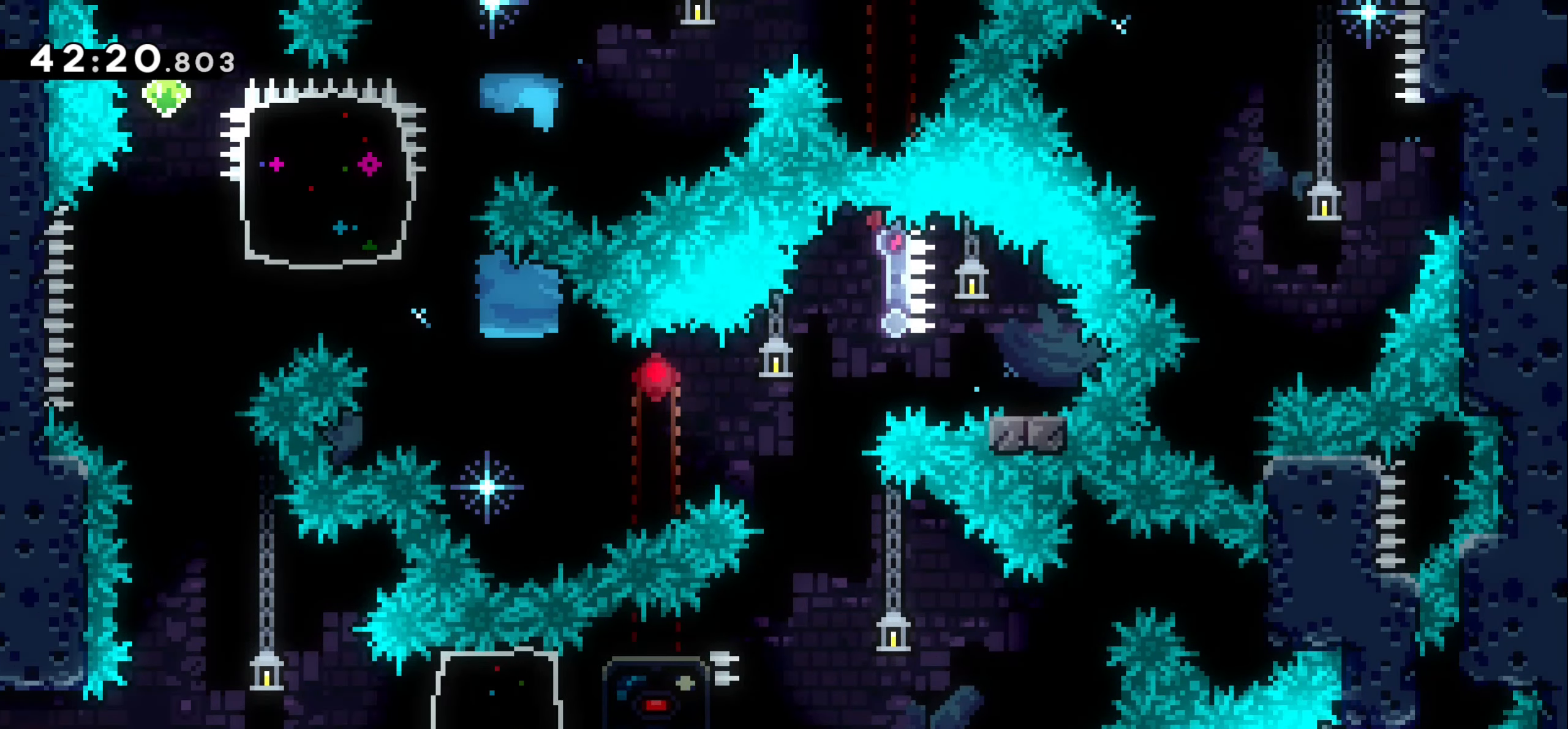
{"keys": ["down"]}
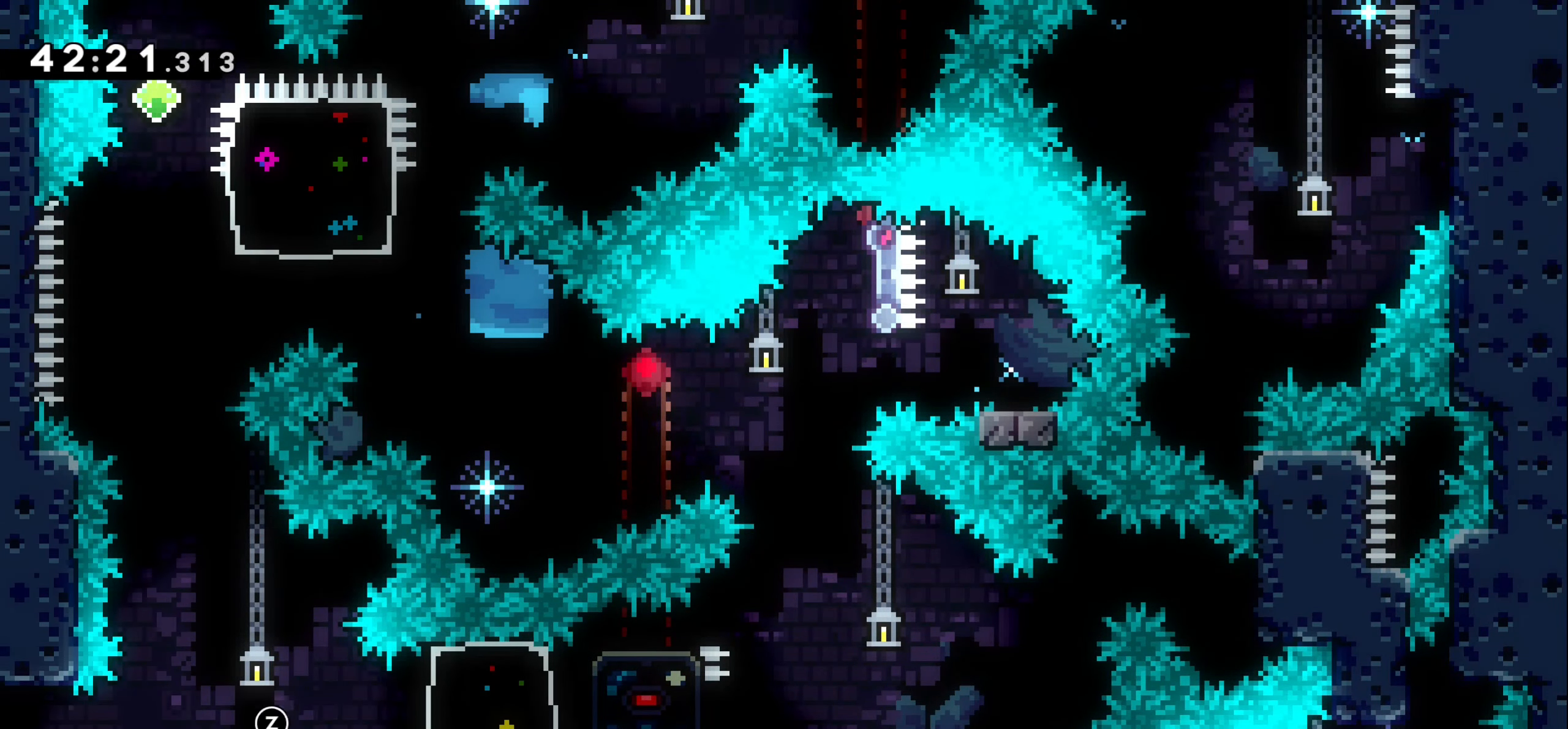
{"keys": [], "events": [[84, "down", "up"], [167, "down", "down"], [250, "down", "up"], [367, "down", "down"], [467, "down", "up"]]}